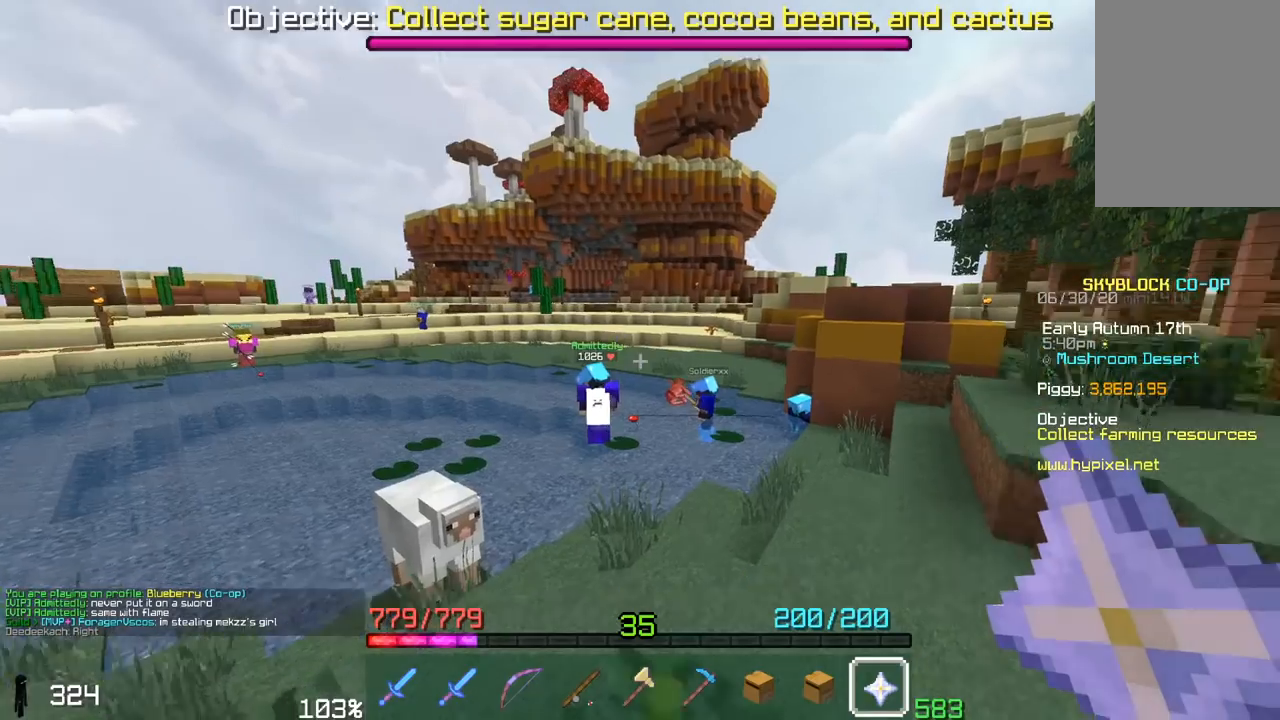
Gameplay with keyboard and mouse; each line is a JSON object with the keys and mouse buttons held at the frame after it. "events" lists presses ("down") and releases ("up") of "a", "d", "s", "space", "w", "mouse_left" and "mouse_right" between this image and that frame as [ms after this image, input, new state], when the widget could be followed in between. "mouse_left", "mouse_right" = the "left", "right" buttons of the "mouse" list. No other keys are recorded. Fast repeated clicks can show as one long hold. Mouse movement is not recorded.
{"keys": ["space", "w"], "mouse": [], "events": [[50, "a", "down"], [50, "w", "down"], [150, "space", "down"], [183, "a", "up"]]}
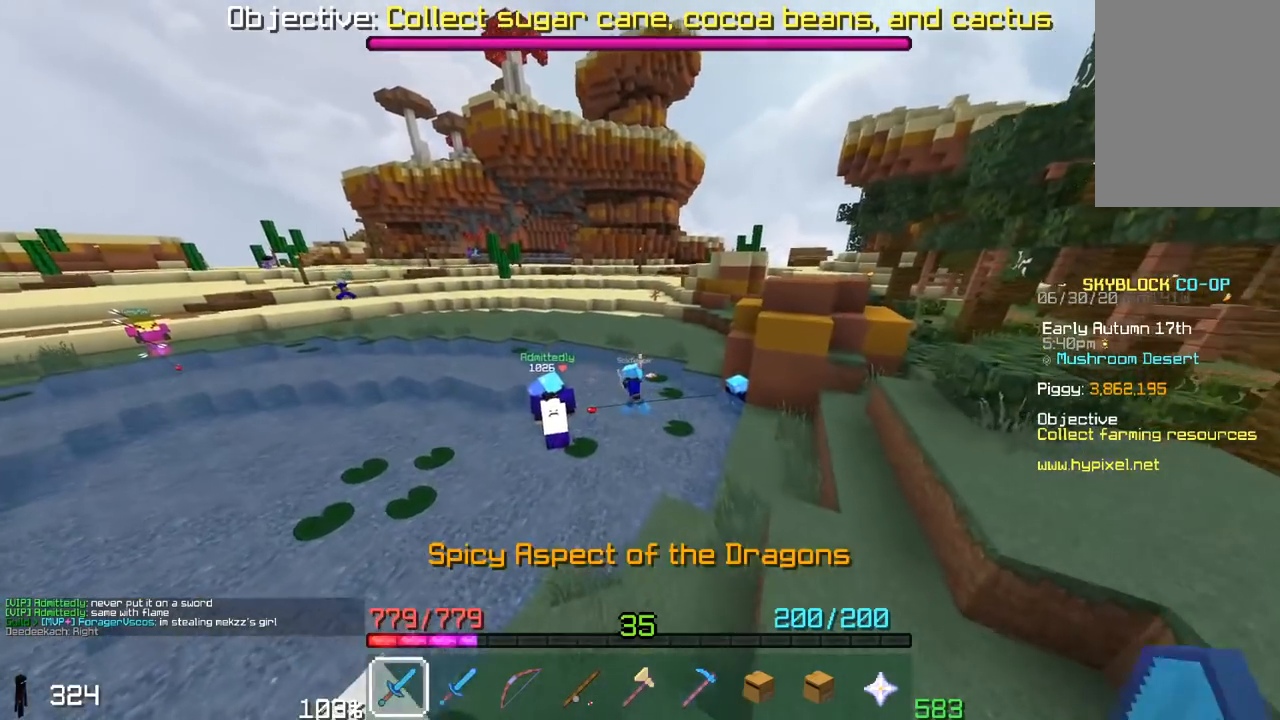
{"keys": ["a", "space", "w"], "mouse": [], "events": [[17, "space", "up"], [217, "a", "down"], [400, "space", "down"]]}
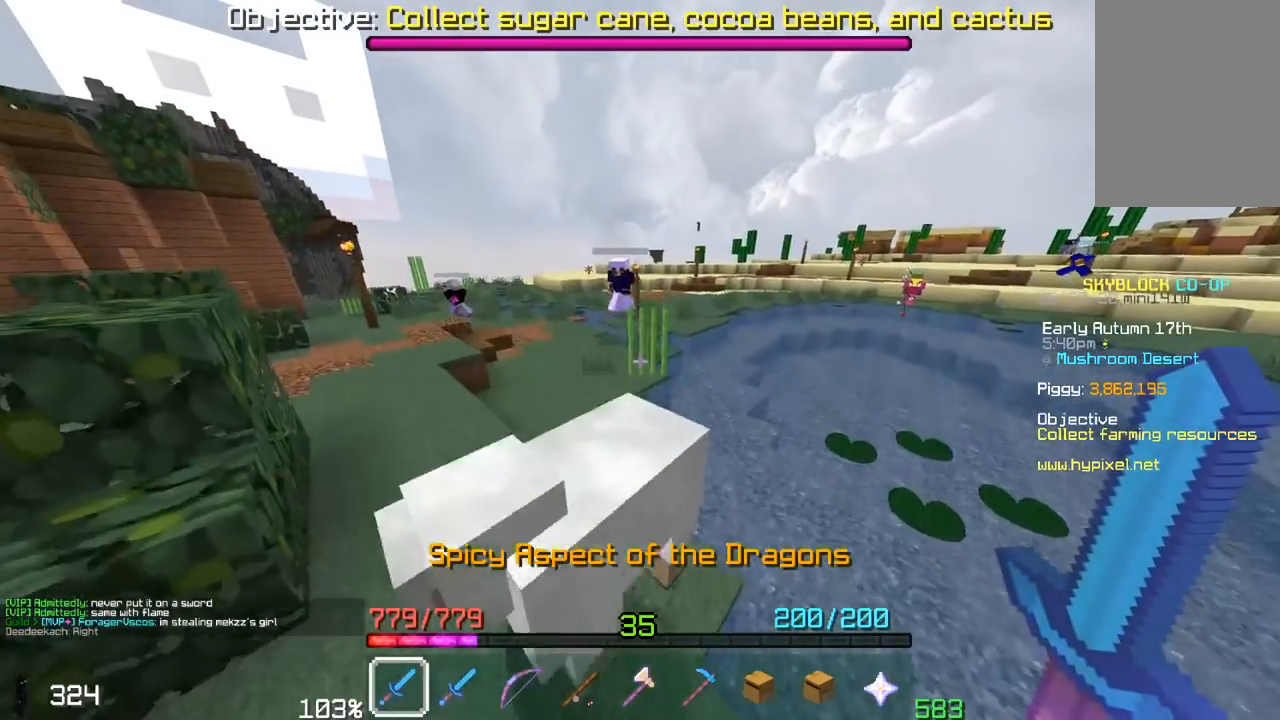
{"keys": ["w"], "mouse": [], "events": [[350, "space", "up"], [400, "a", "up"]]}
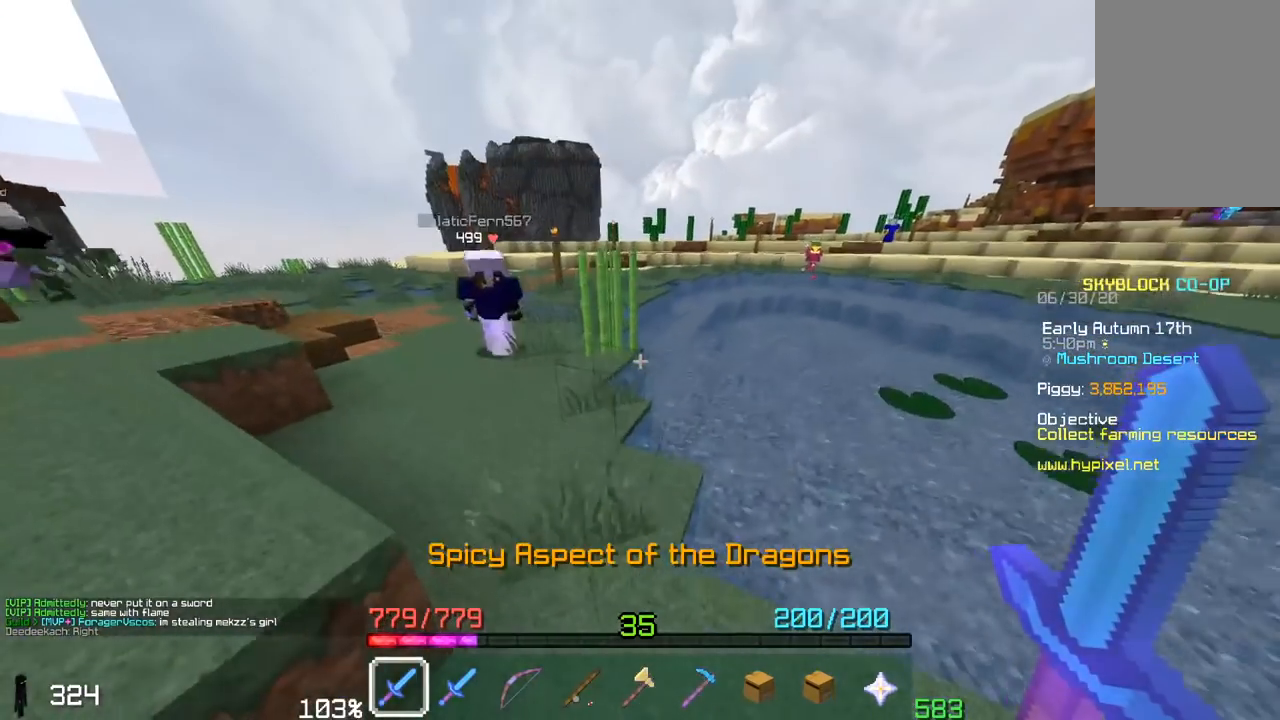
{"keys": ["a", "w"], "mouse": ["left"], "events": [[200, "space", "down"], [350, "a", "down"], [350, "mouse_left", "down"], [450, "space", "up"]]}
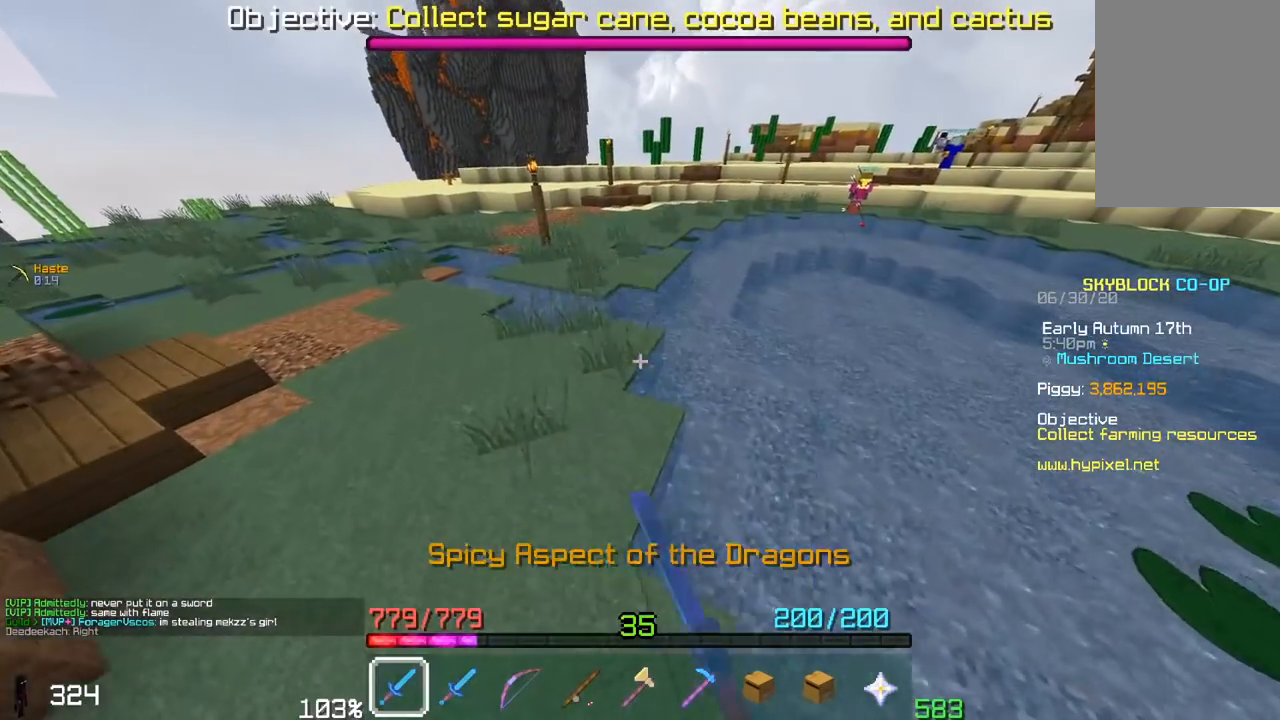
{"keys": ["space", "w"], "mouse": ["left"], "events": [[117, "mouse_left", "up"], [150, "mouse_left", "down"], [500, "a", "up"], [500, "space", "down"]]}
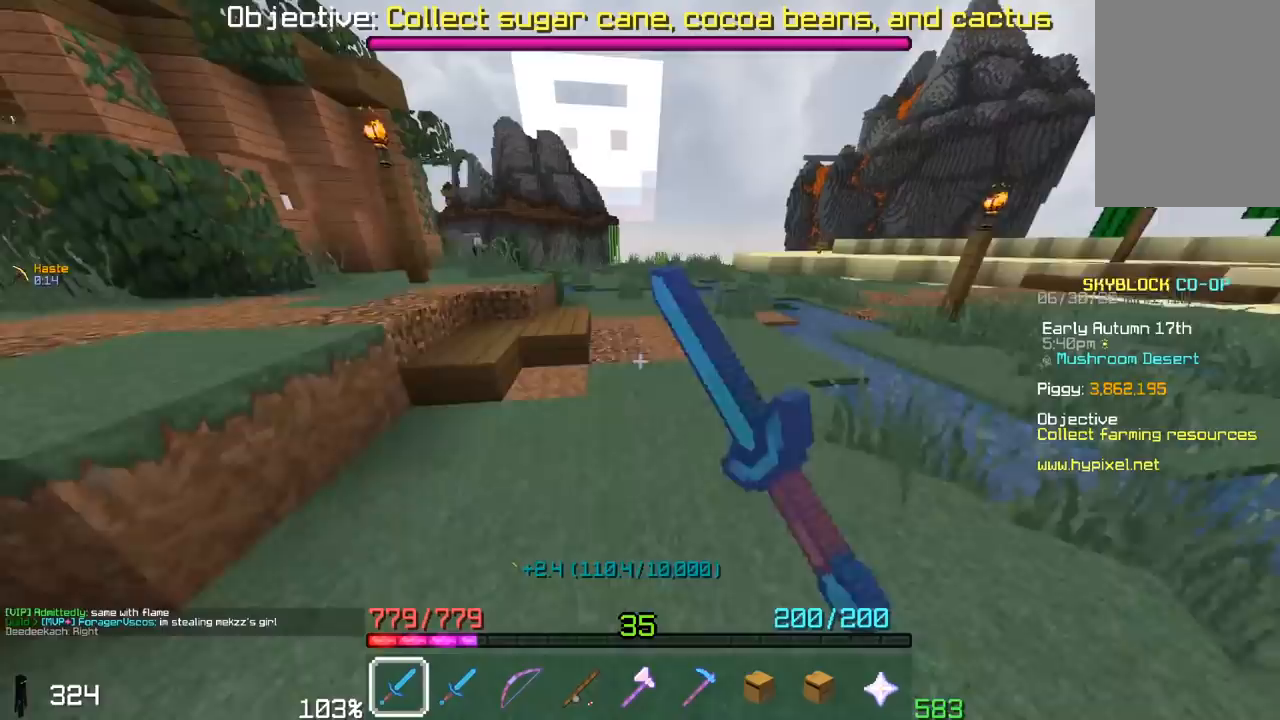
{"keys": ["w"], "mouse": [], "events": [[100, "mouse_left", "up"], [433, "space", "up"]]}
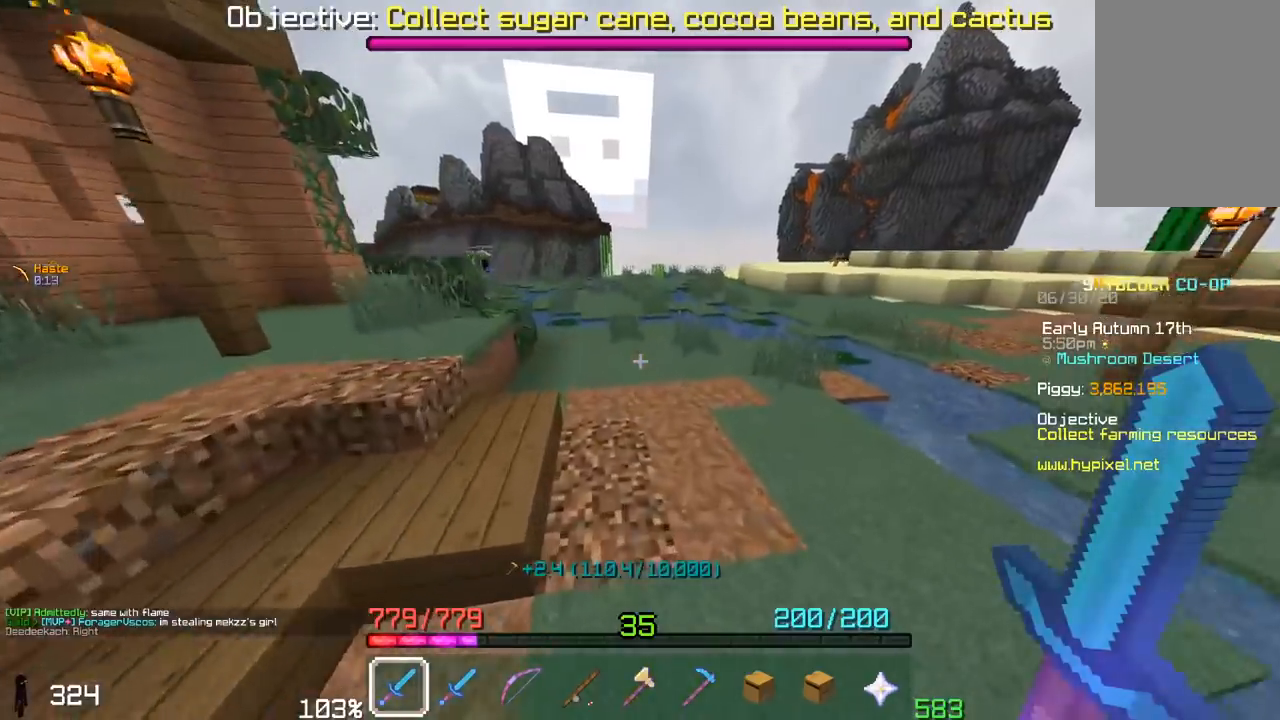
{"keys": ["w"], "mouse": [], "events": [[50, "a", "down"], [50, "space", "down"], [250, "a", "up"], [400, "space", "up"]]}
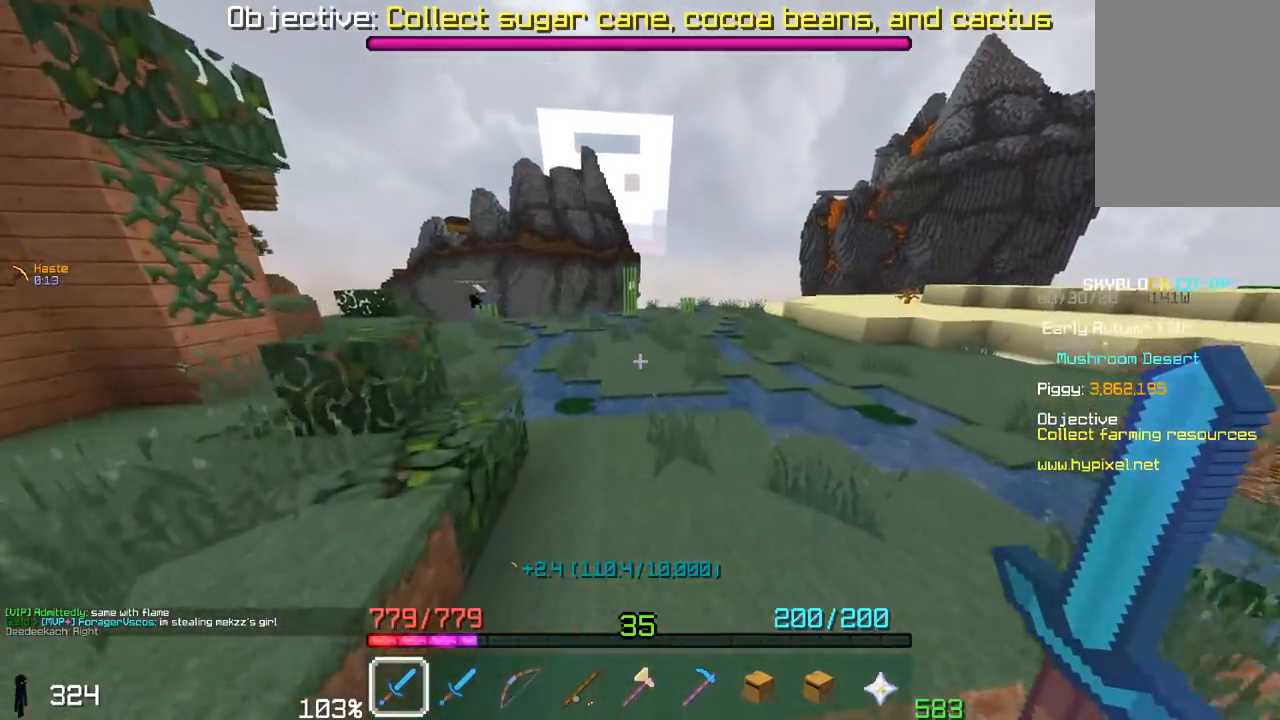
{"keys": ["w"], "mouse": ["right"], "events": [[50, "space", "down"], [250, "a", "down"], [450, "space", "up"], [500, "a", "up"], [500, "mouse_right", "down"]]}
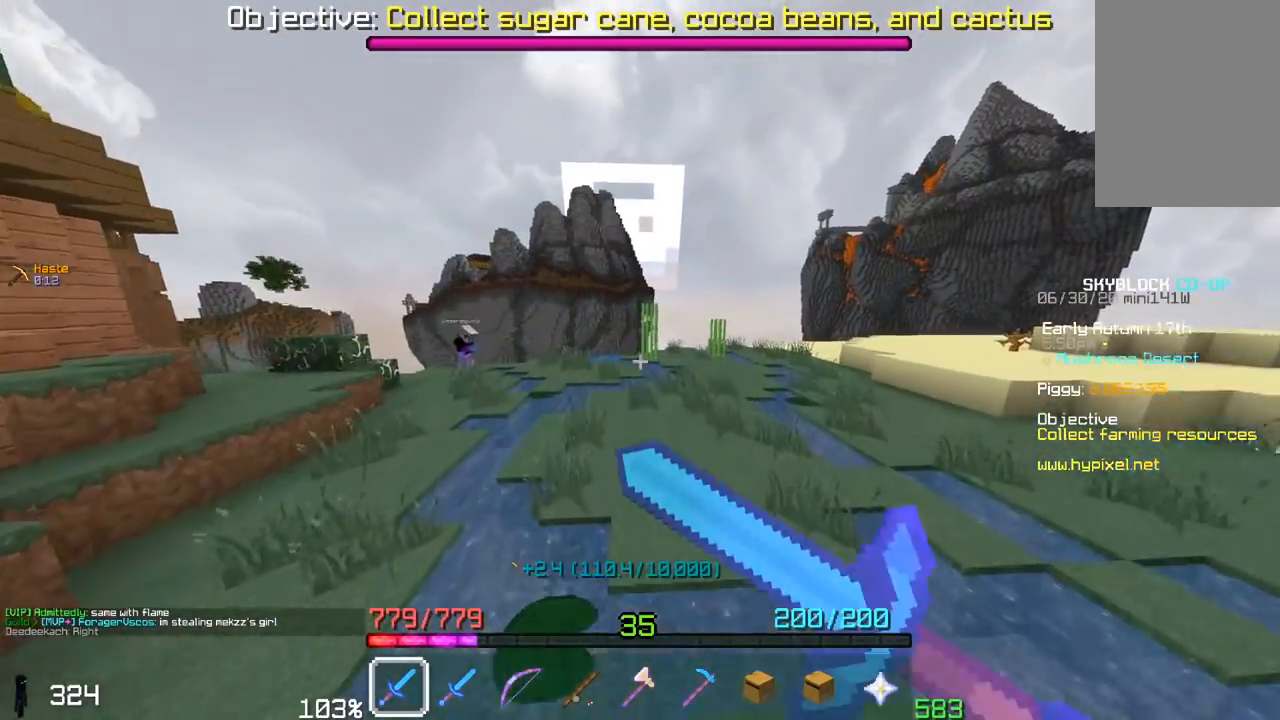
{"keys": ["w"], "mouse": [], "events": [[183, "mouse_right", "up"]]}
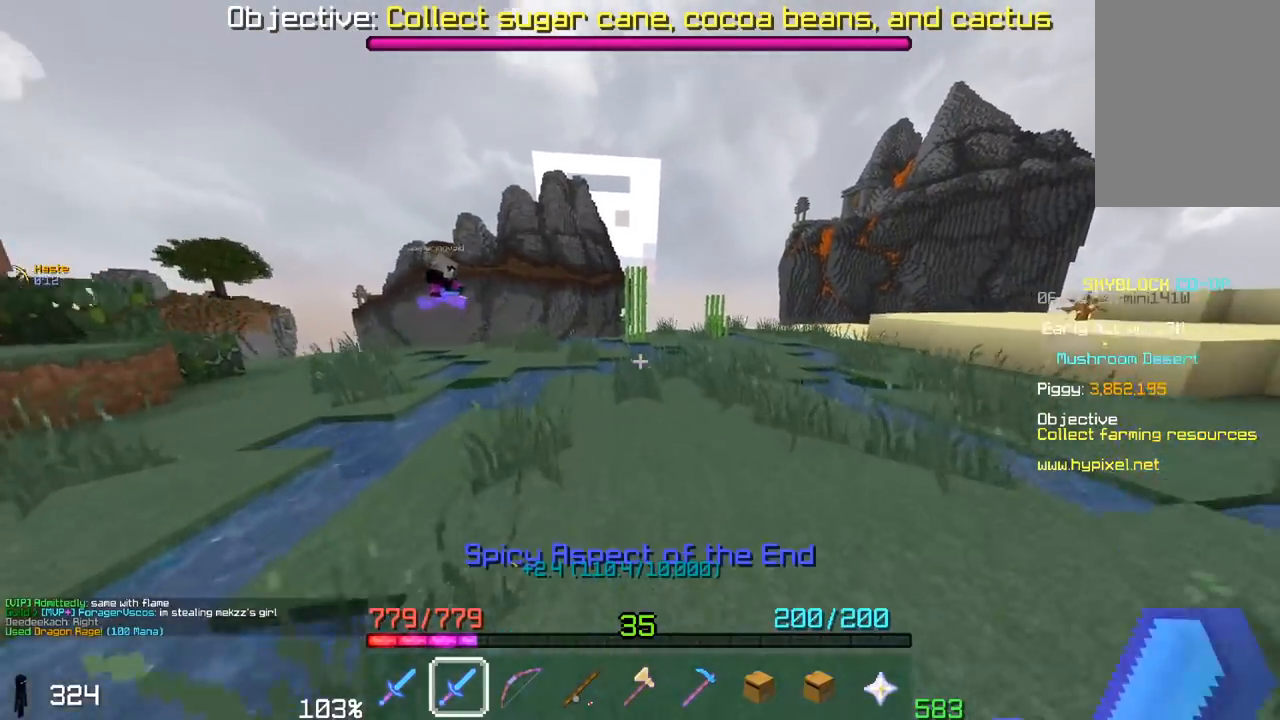
{"keys": ["w"], "mouse": ["left"], "events": [[50, "space", "down"], [200, "mouse_right", "down"], [300, "space", "up"], [383, "mouse_right", "up"], [400, "mouse_left", "down"]]}
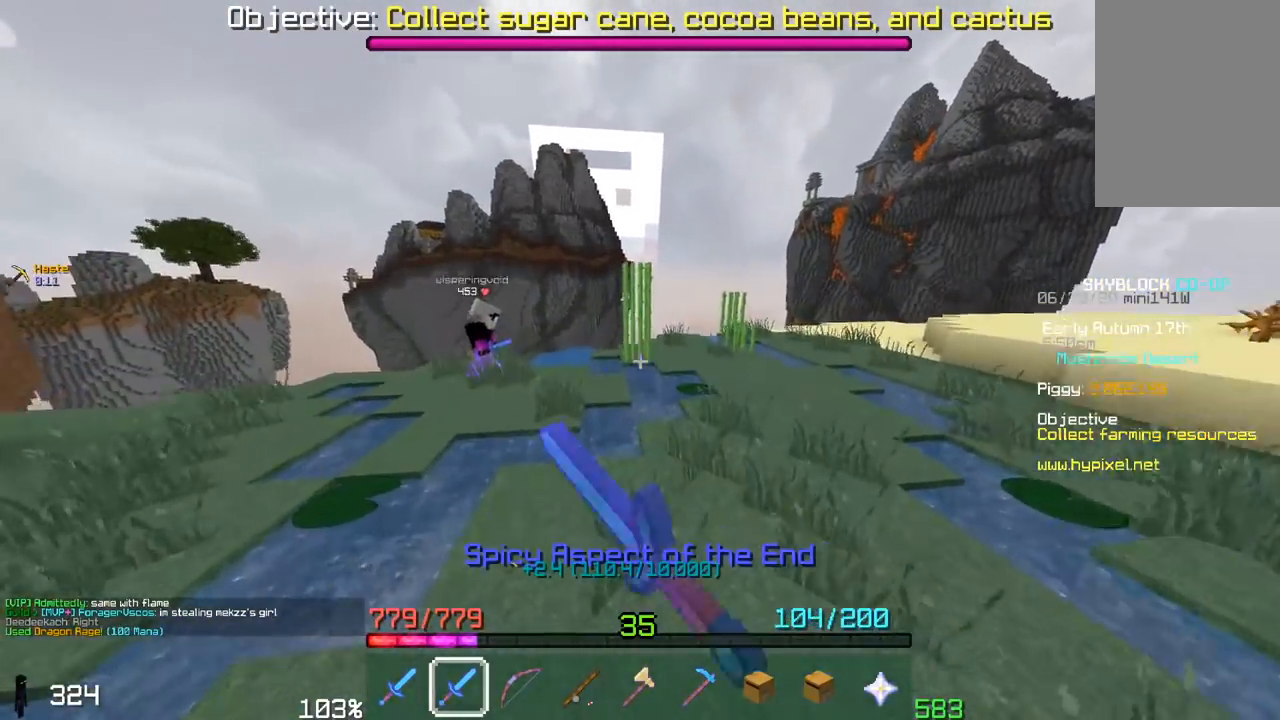
{"keys": ["space", "w"], "mouse": ["left"], "events": [[17, "mouse_left", "up"], [50, "mouse_left", "down"], [200, "space", "down"], [467, "mouse_left", "up"], [500, "mouse_left", "down"]]}
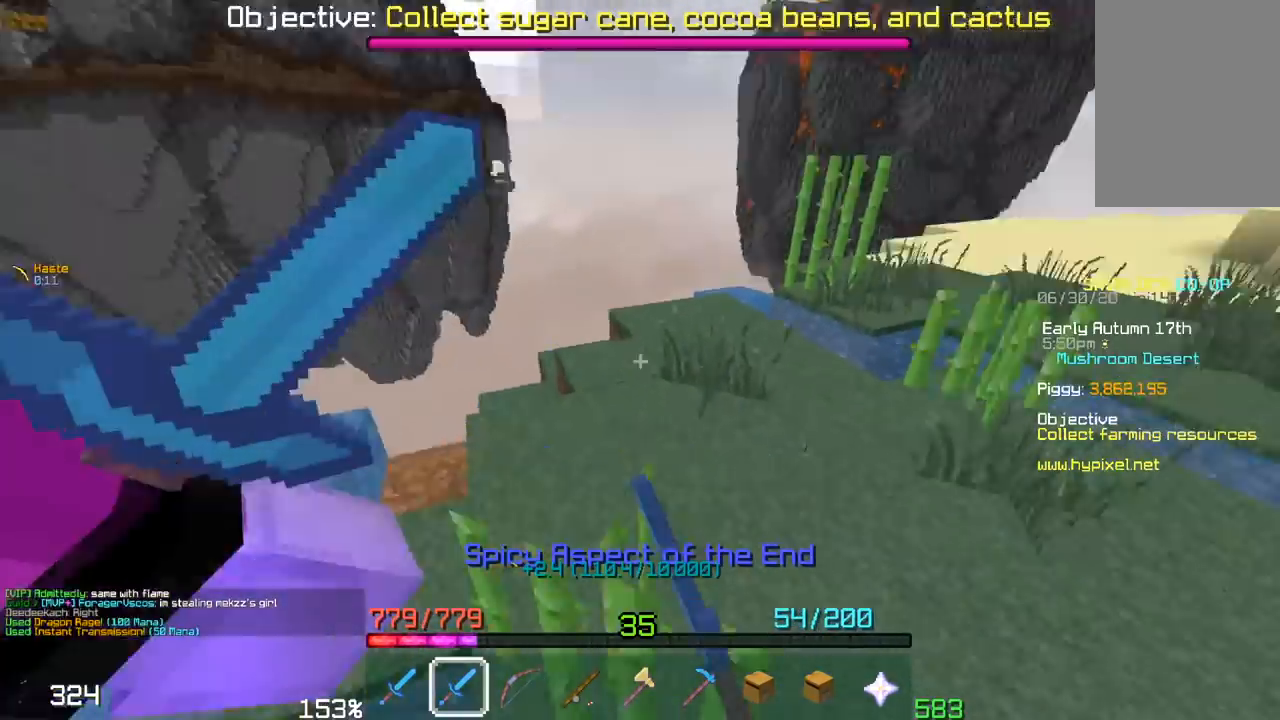
{"keys": [], "mouse": ["left"], "events": [[117, "w", "up"], [150, "space", "up"]]}
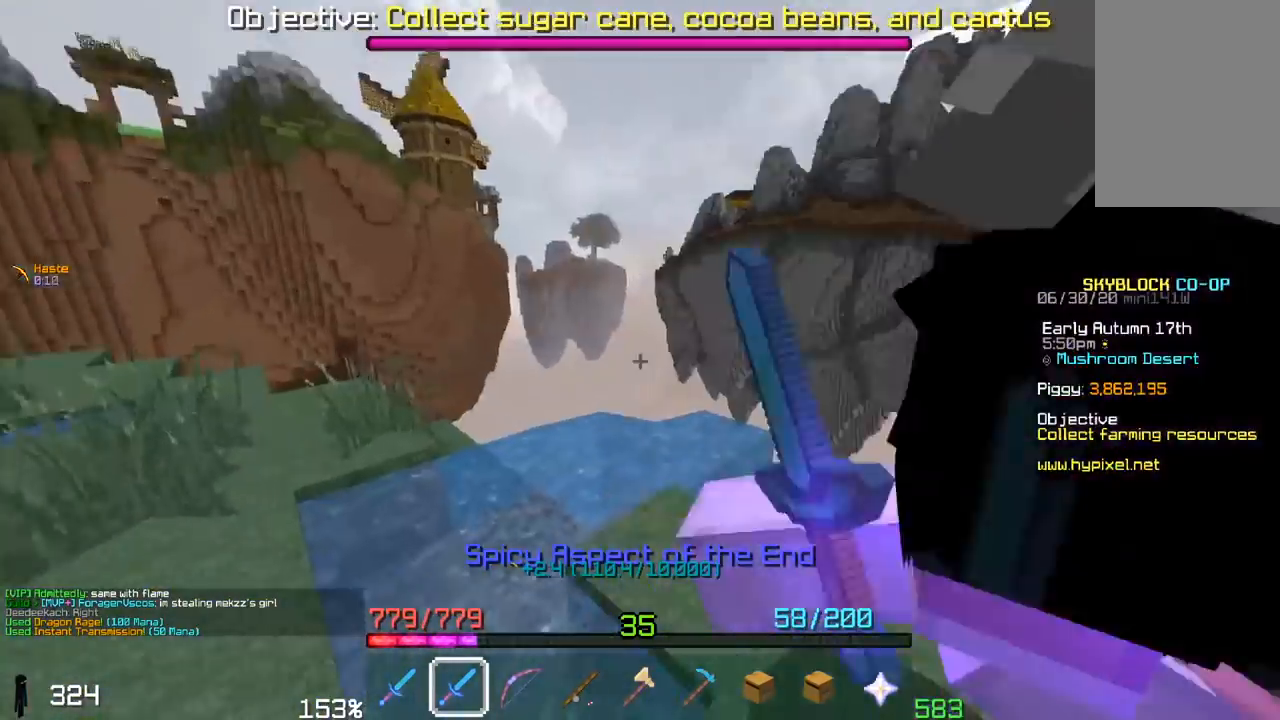
{"keys": [], "mouse": ["left"], "events": []}
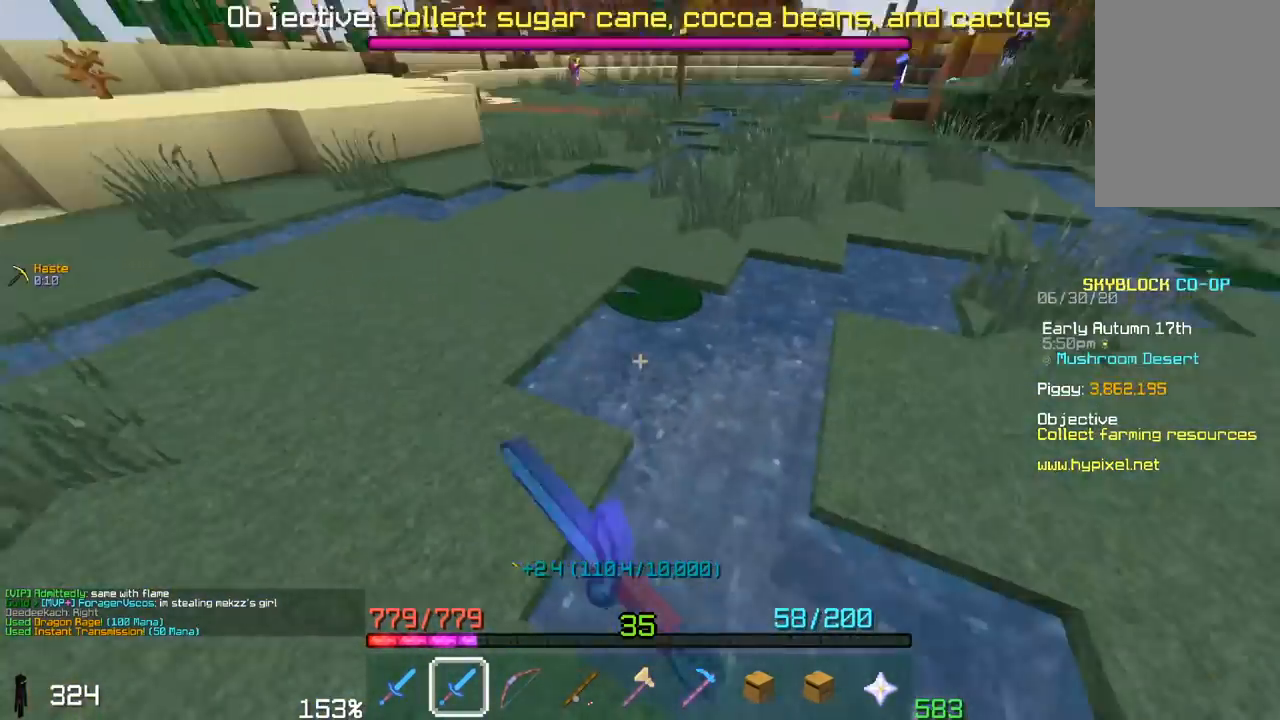
{"keys": ["s"], "mouse": [], "events": [[200, "a", "down"], [450, "a", "up"], [467, "mouse_left", "up"], [500, "s", "down"]]}
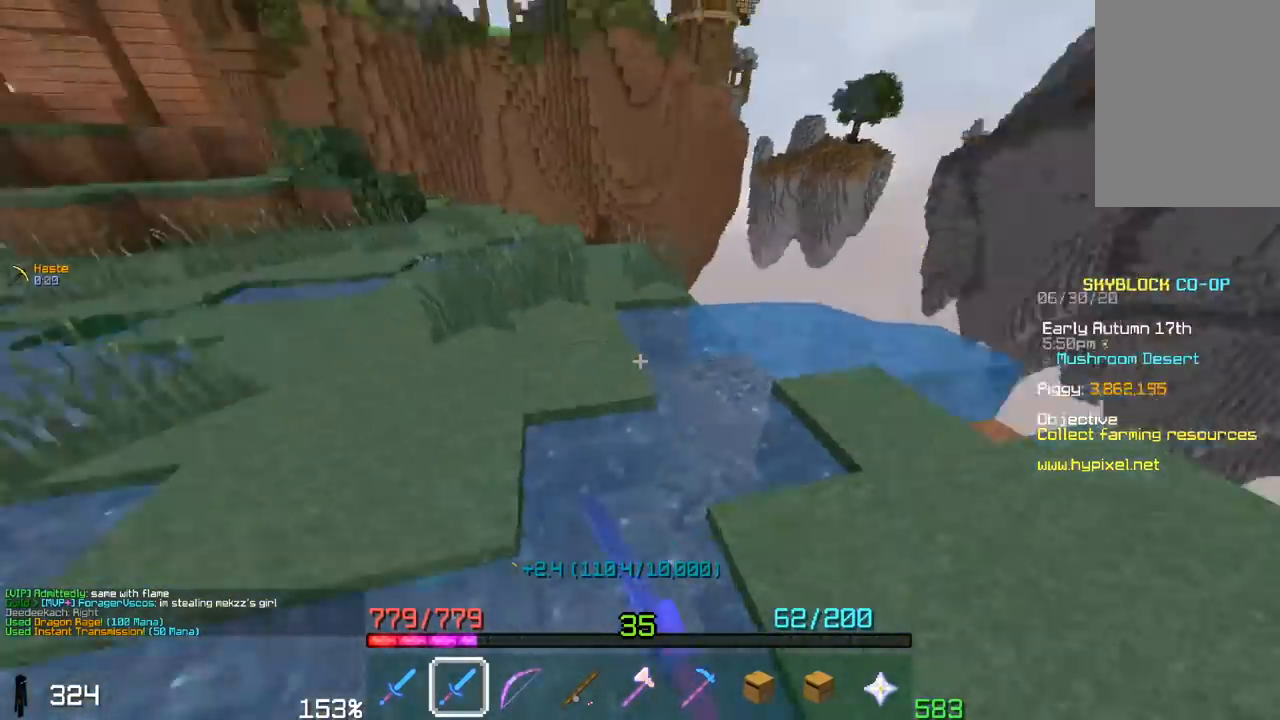
{"keys": [], "mouse": [], "events": [[100, "d", "down"], [433, "s", "up"], [450, "d", "up"]]}
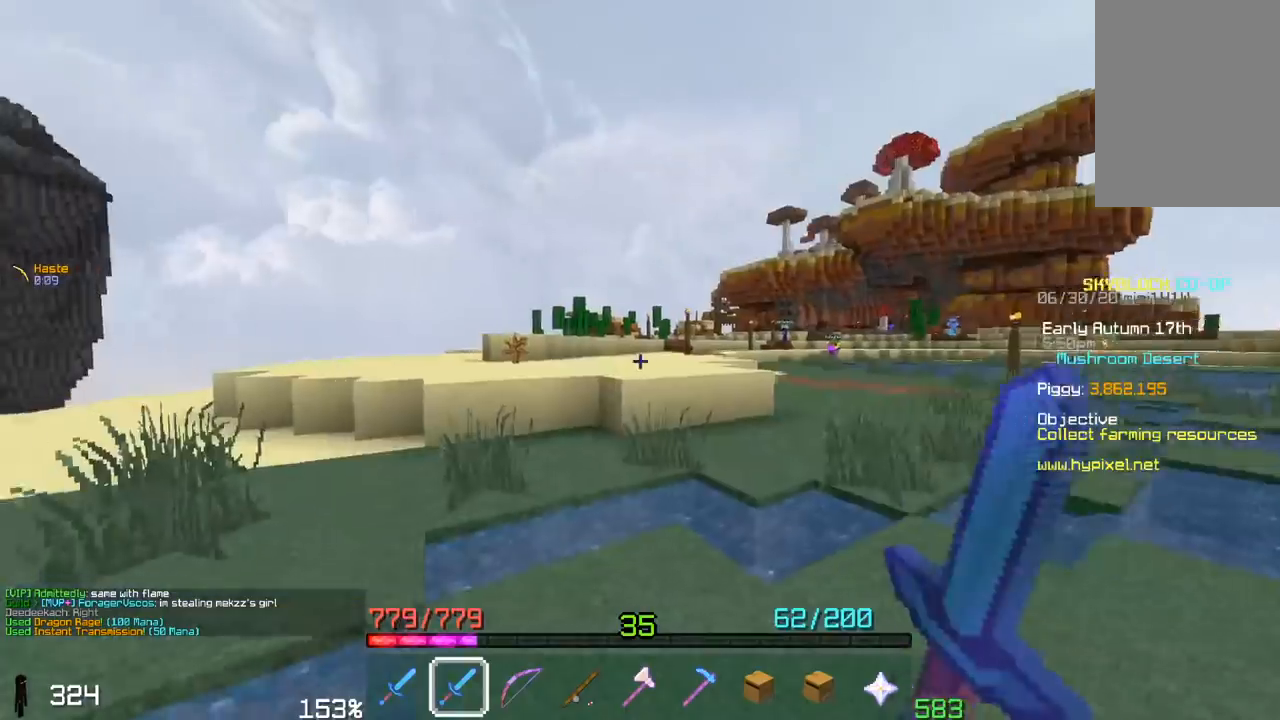
{"keys": ["w"], "mouse": [], "events": [[200, "w", "down"]]}
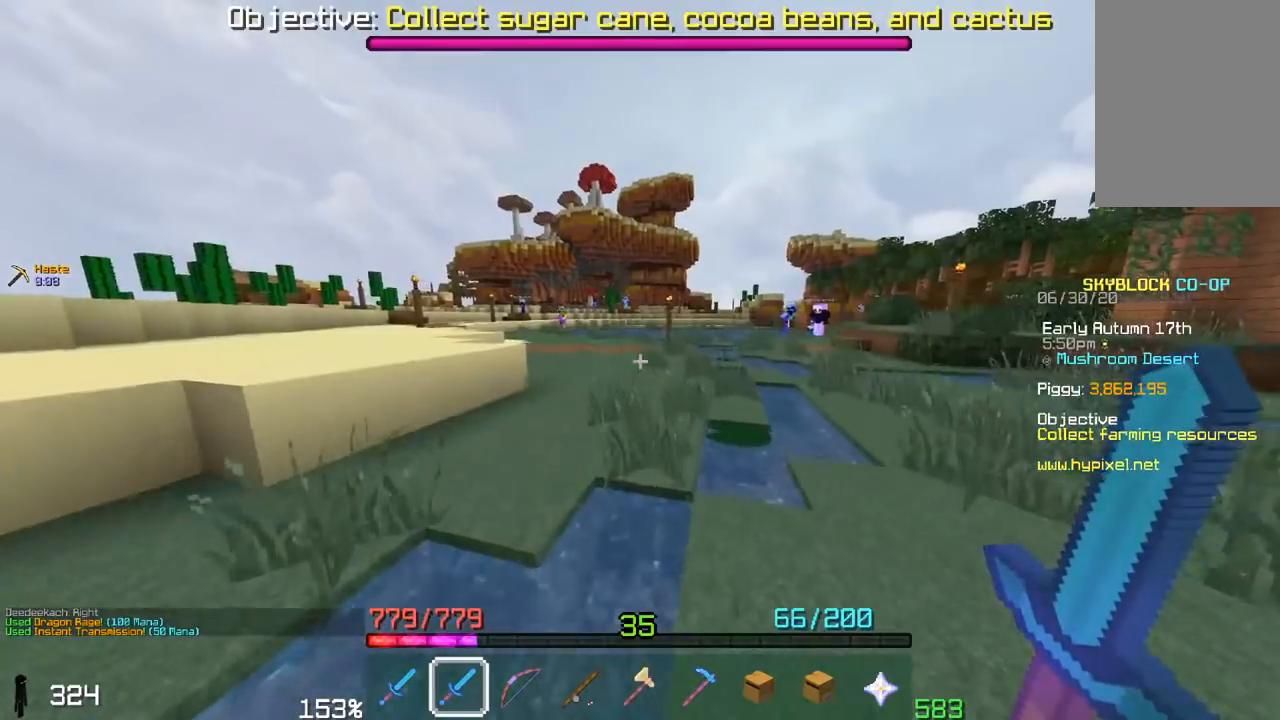
{"keys": ["a", "w"], "mouse": [], "events": [[50, "space", "down"], [200, "a", "down"], [400, "space", "up"]]}
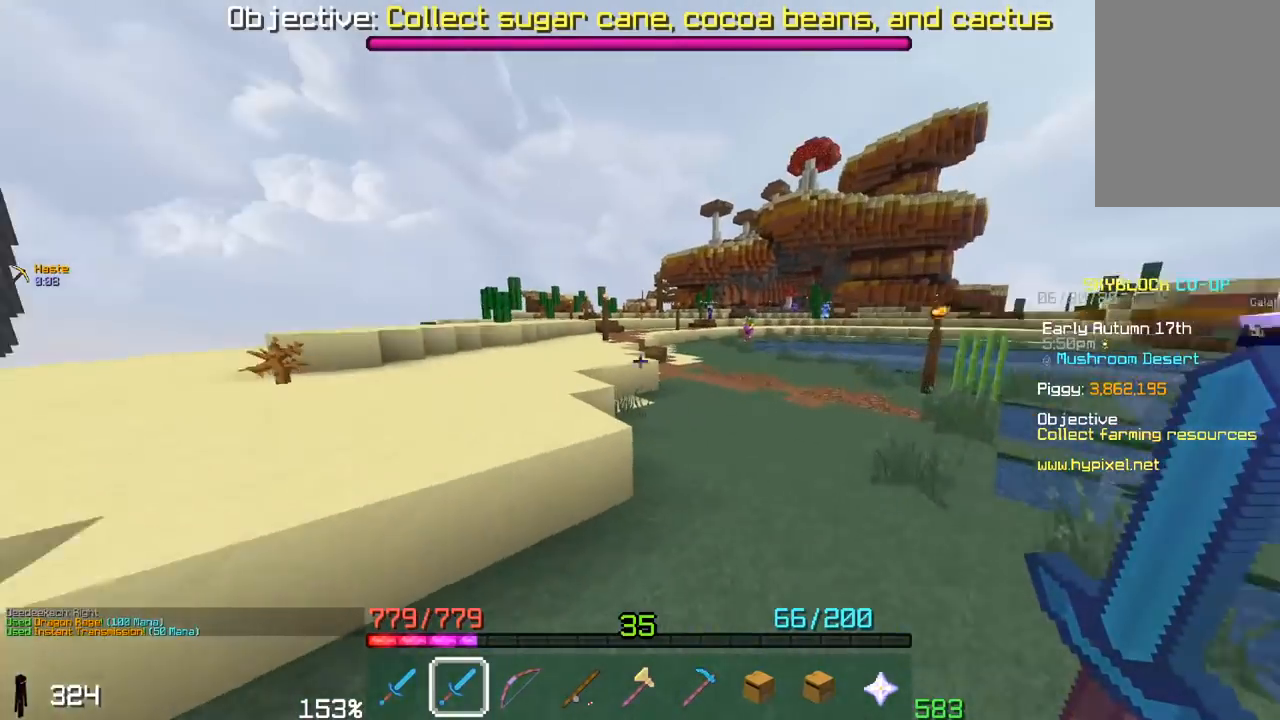
{"keys": ["a", "w"], "mouse": [], "events": [[100, "space", "down"], [450, "space", "up"]]}
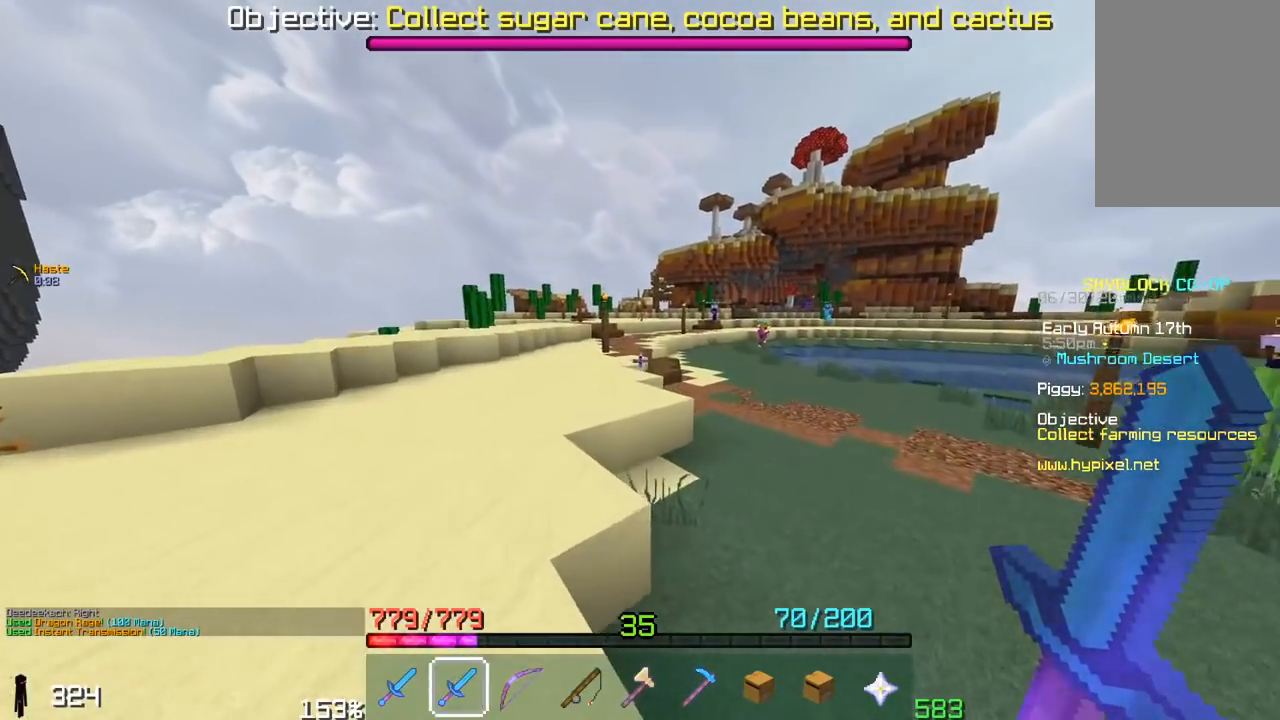
{"keys": ["a", "w"], "mouse": [], "events": [[100, "space", "down"], [433, "space", "up"]]}